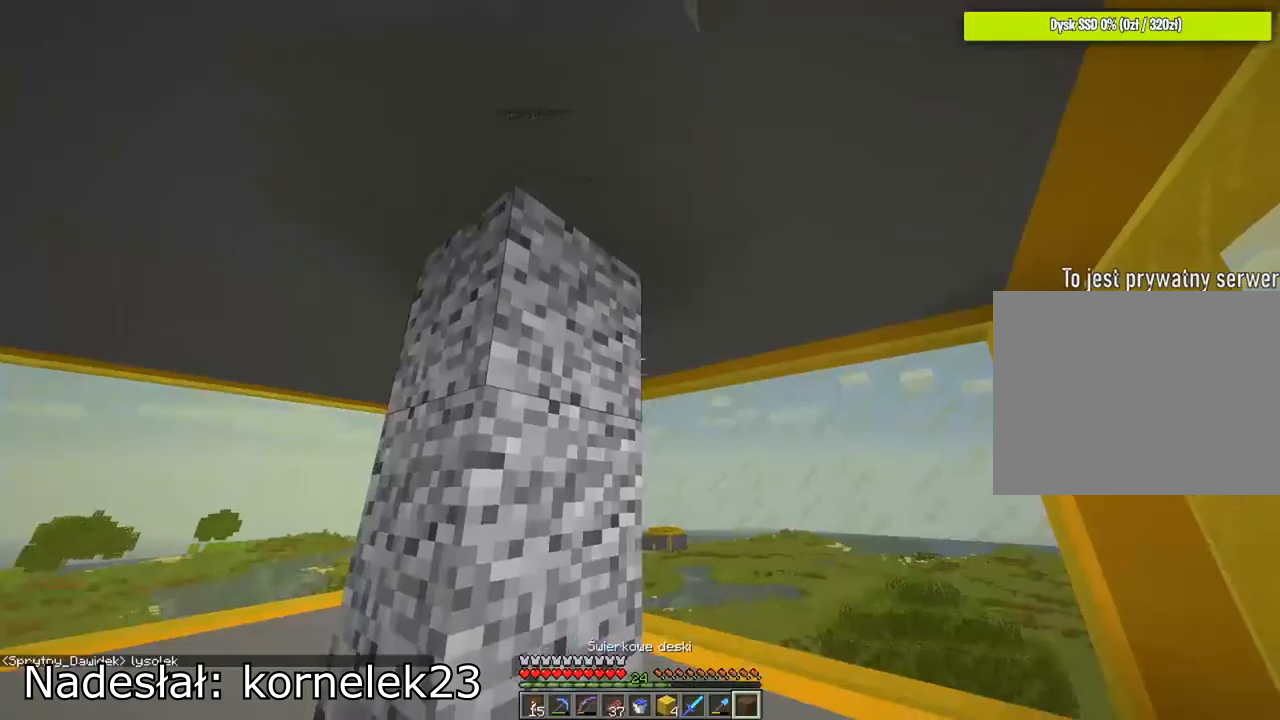
Gameplay with keyboard and mouse; each line is a JSON object with the keys and mouse buttons held at the frame after it. "events" lists presses ("down") and releases ("up") of "1", "2", "3", "4", "5", "a", "alt", "c", "caps_lock", "ctrl", "d", "e", "f", "g", "q", "r", "s", "shift", "space", "t", "tab", "v", "w", "x", "z", "mouse_left", "mouse_wheel" and "mouse_right" between this image and that frame as [ms after this image, input, new state], when the widget could be followed in between. "mouse_left", "mouse_wheel", "mouse_right" = the "left", "wheel", "right" buttons of the "mouse" list. No other keys are recorded. Fast repeated clicks can show as one long hold. "wheel" means that the mouse wheel is clicked or scrolled. "mouse_move" is the direction in which the mouse moves at that frame (one of eight, or "still"), when it could be read.
{"keys": ["space"], "mouse": [], "mouse_move": "still", "events": [[401, "space", "down"]]}
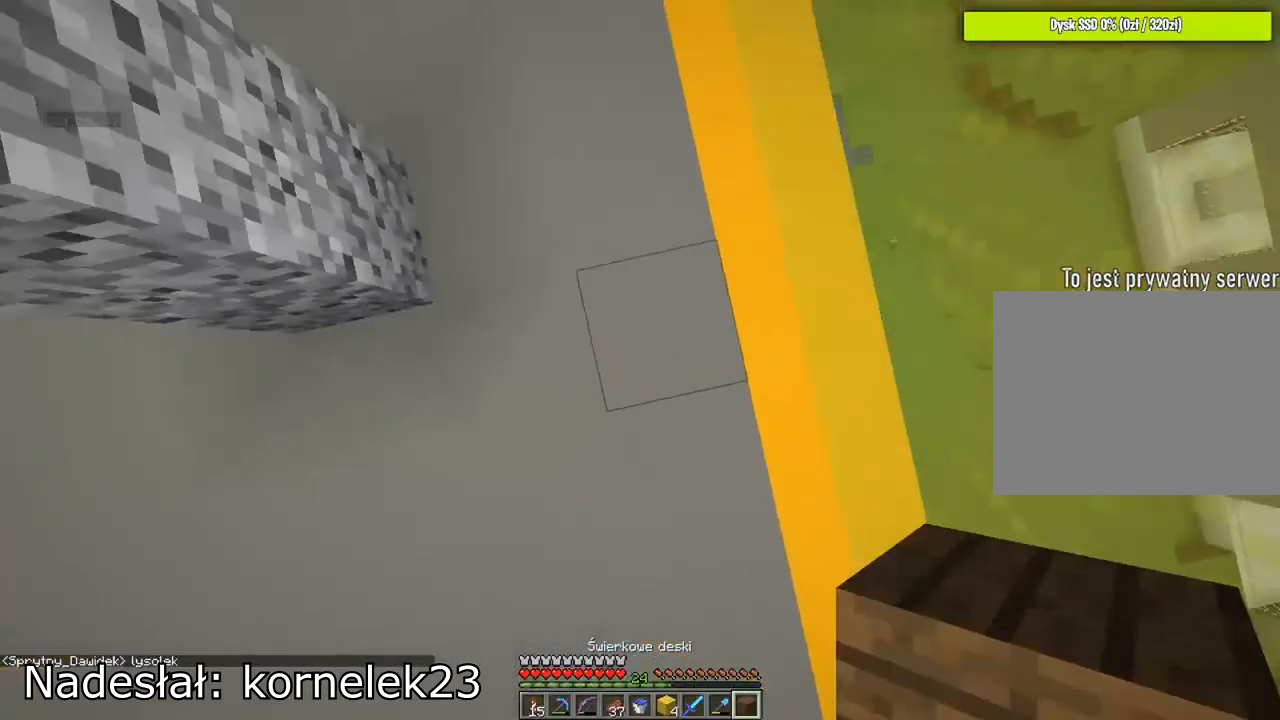
{"keys": [], "mouse": [], "mouse_move": "right", "events": [[66, "mouse_right", "down"], [133, "mouse_right", "up"], [167, "space", "up"], [167, "w", "down"], [267, "w", "up"], [300, "e", "down"], [400, "e", "up"]]}
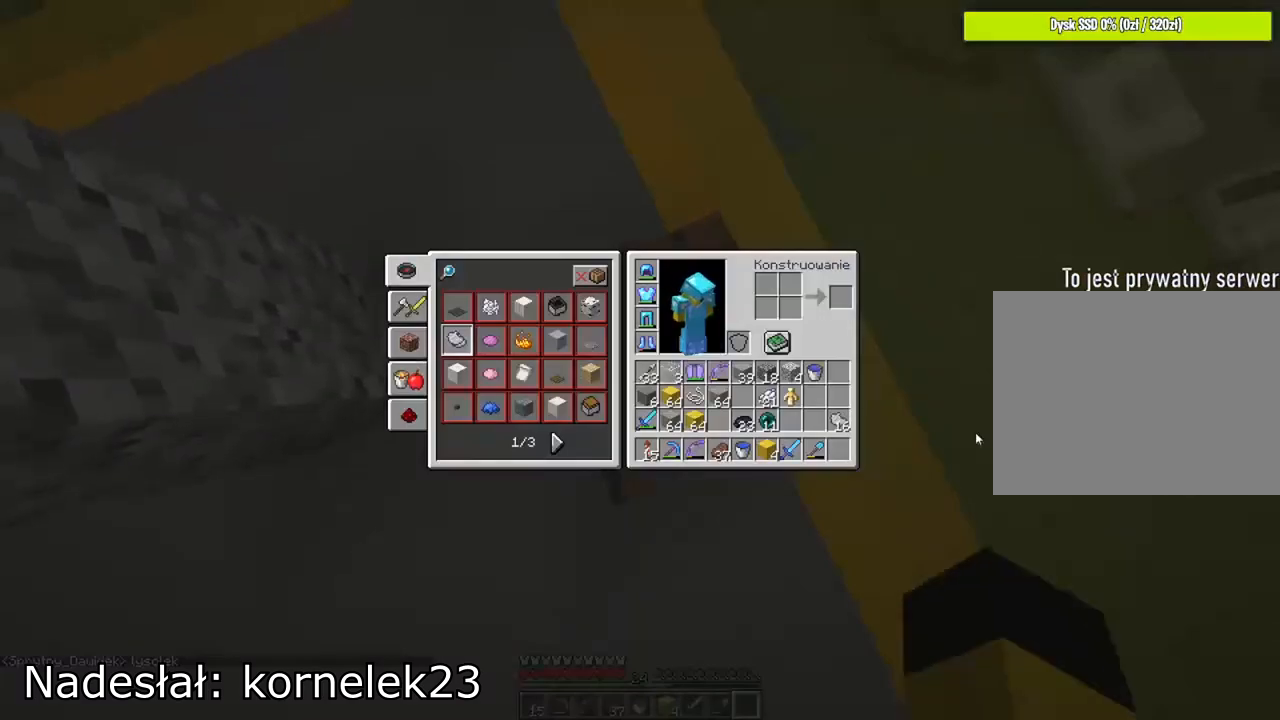
{"keys": ["shift"], "mouse": [], "mouse_move": "right", "events": [[34, "shift", "down"]]}
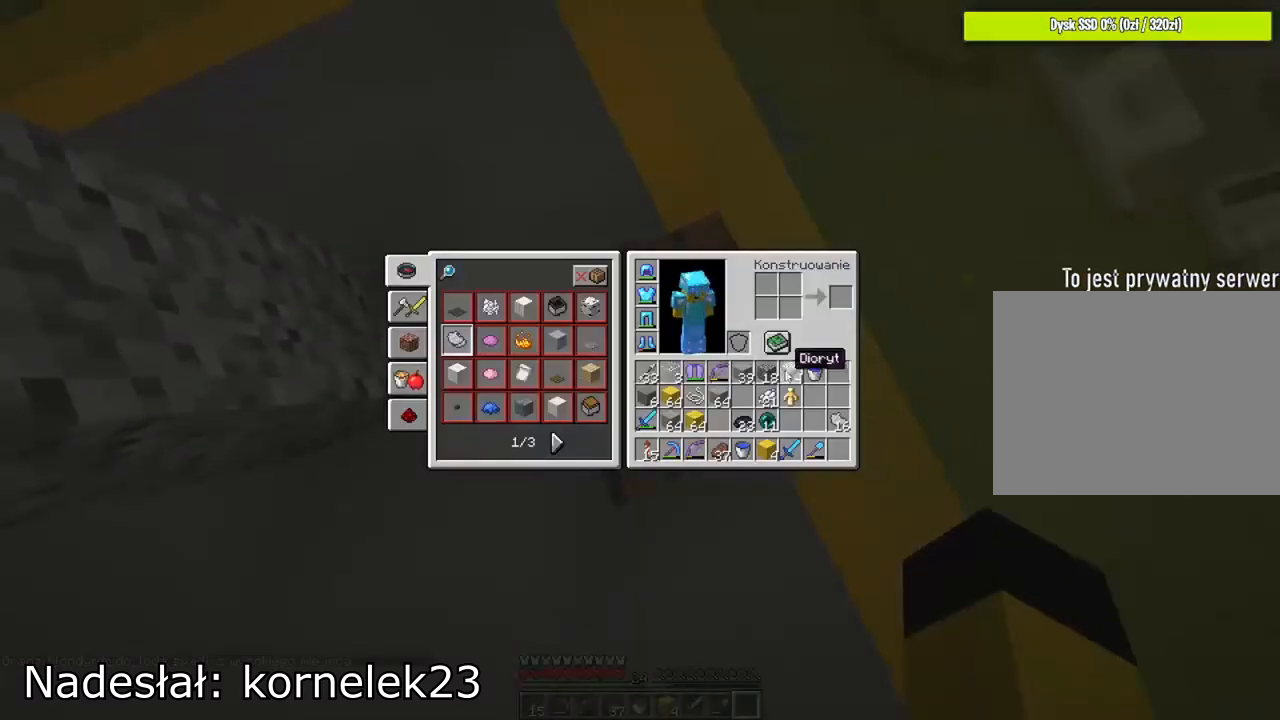
{"keys": ["shift"], "mouse": [], "mouse_move": "still", "events": [[400, "mouse_left", "down"], [434, "mouse_left", "up"]]}
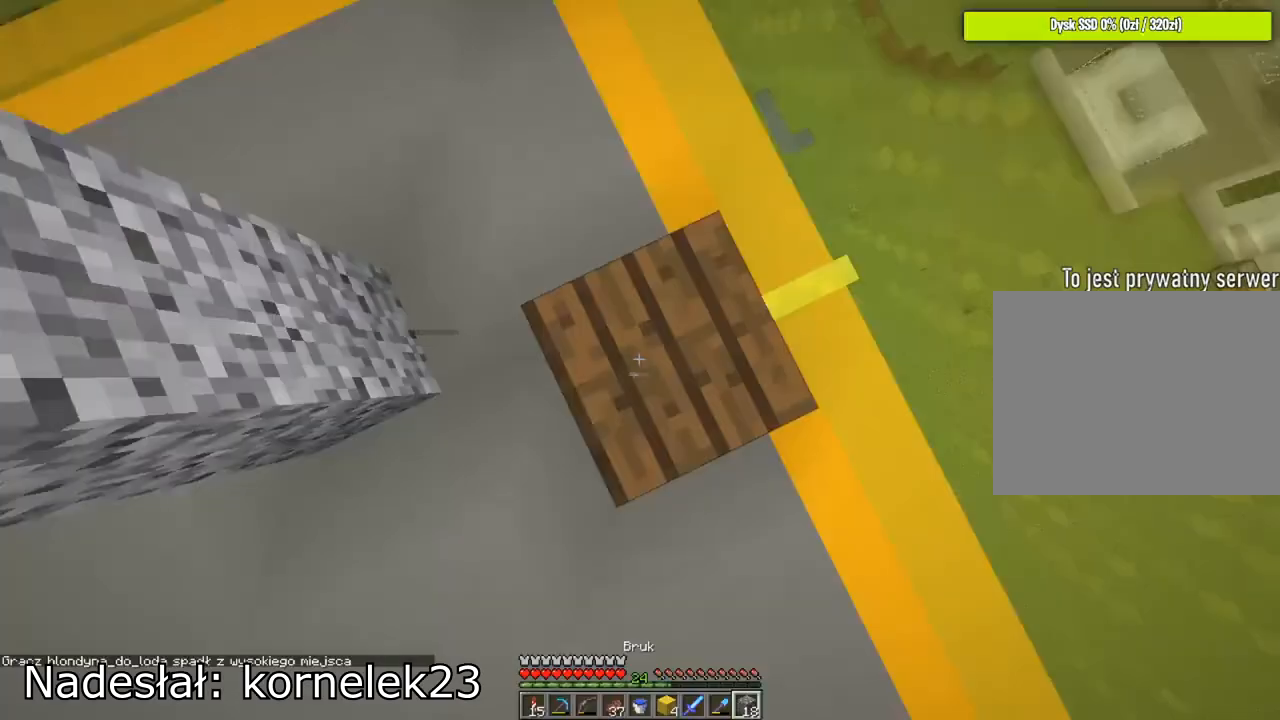
{"keys": ["space"], "mouse": [], "mouse_move": "still", "events": [[34, "e", "down"], [34, "shift", "up"], [134, "e", "up"], [301, "space", "down"]]}
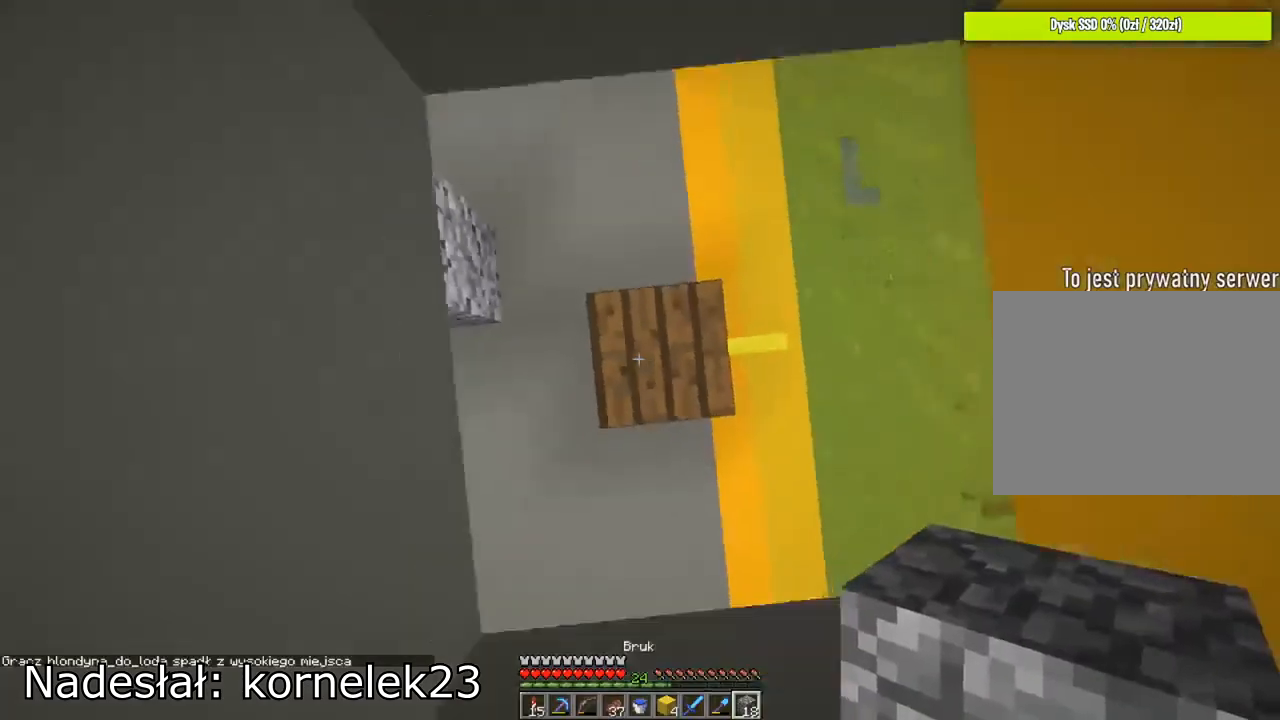
{"keys": ["space"], "mouse": [], "mouse_move": "still", "events": [[100, "mouse_right", "down"], [133, "mouse_right", "up"]]}
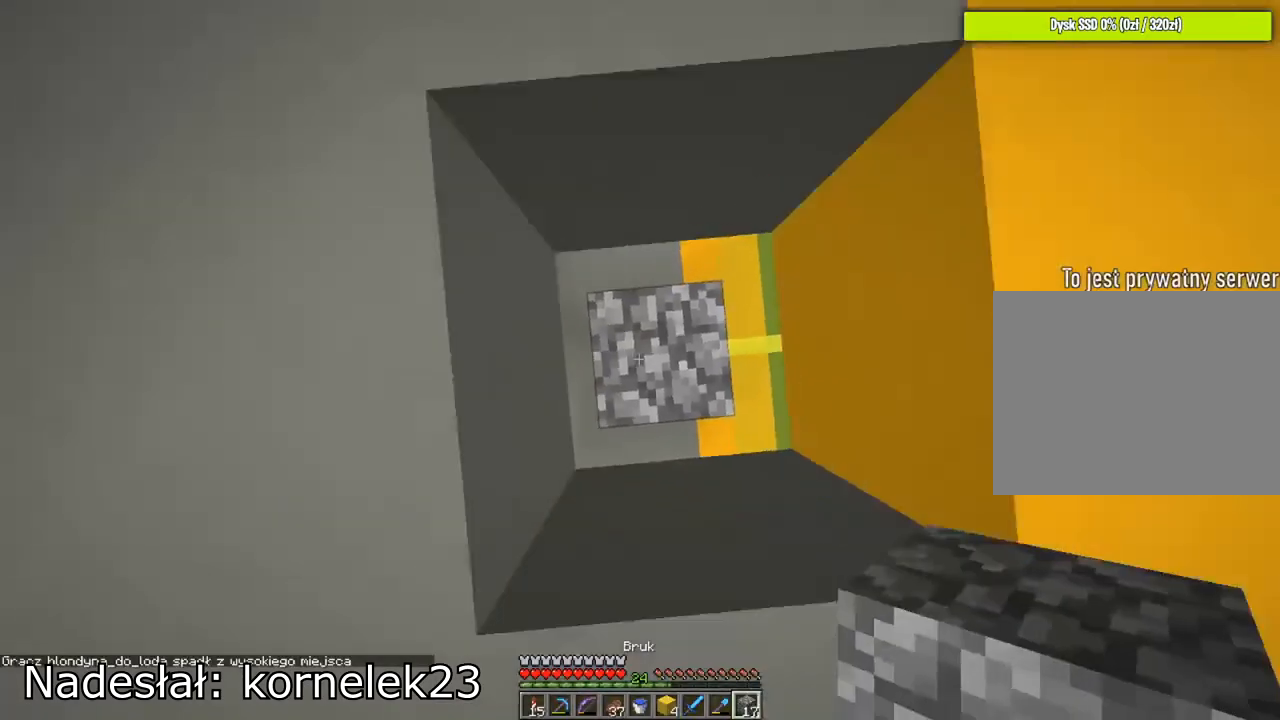
{"keys": [], "mouse": [], "mouse_move": "still", "events": [[67, "mouse_right", "down"], [100, "mouse_right", "up"], [100, "space", "up"]]}
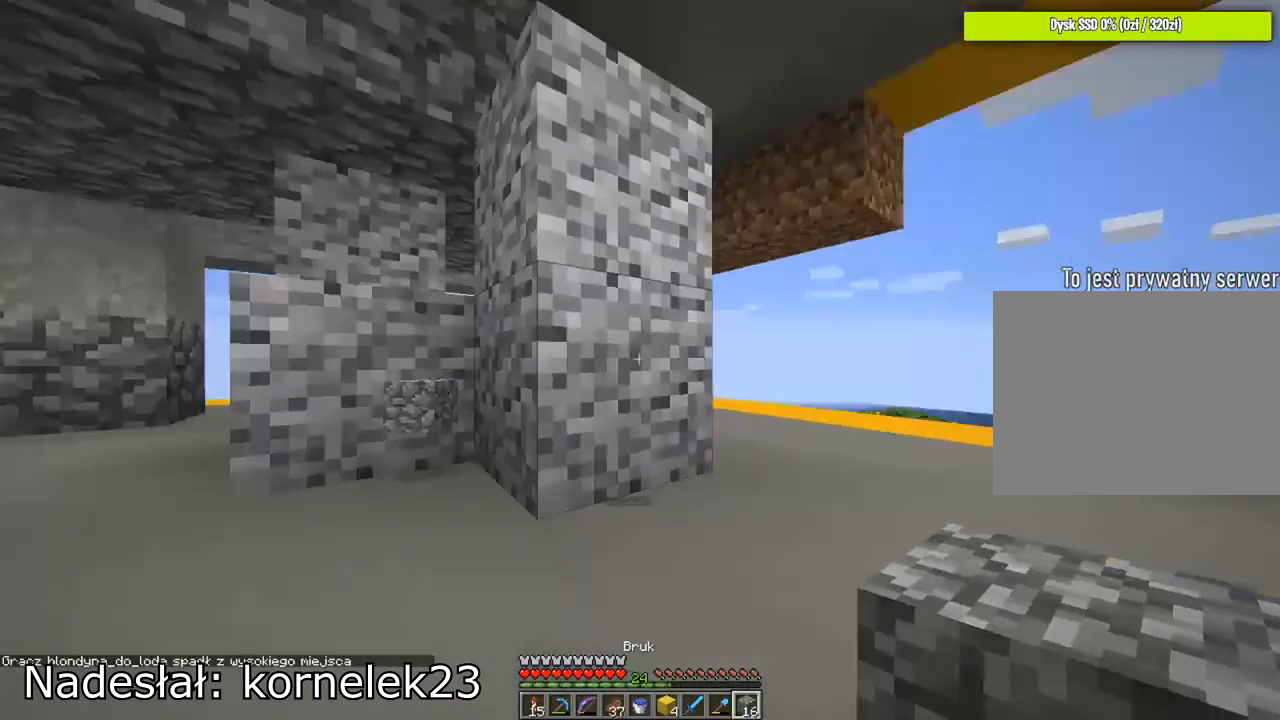
{"keys": [], "mouse": [], "mouse_move": "still", "events": [[133, "w", "down"], [167, "space", "down"], [267, "mouse_wheel", "down"], [400, "space", "up"], [434, "mouse_wheel", "up"], [434, "w", "up"]]}
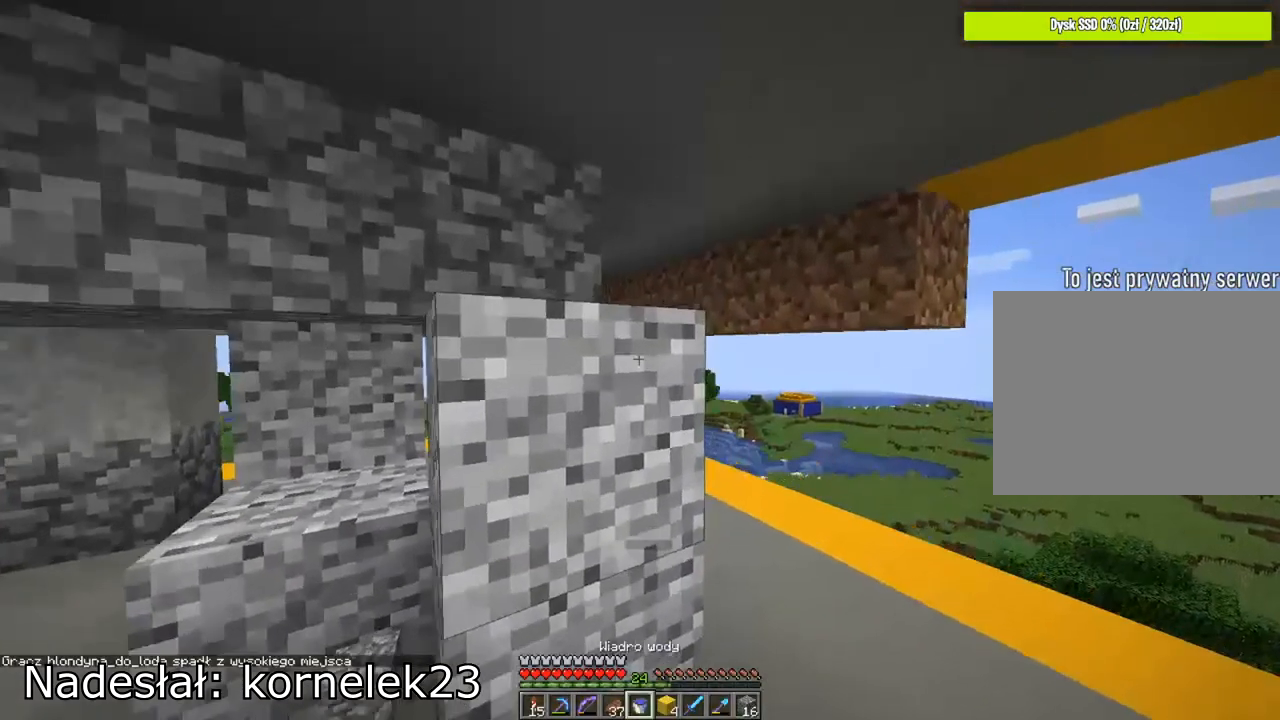
{"keys": ["d"], "mouse": [], "mouse_move": "still", "events": [[200, "mouse_wheel", "down"], [334, "mouse_wheel", "up"], [501, "d", "down"]]}